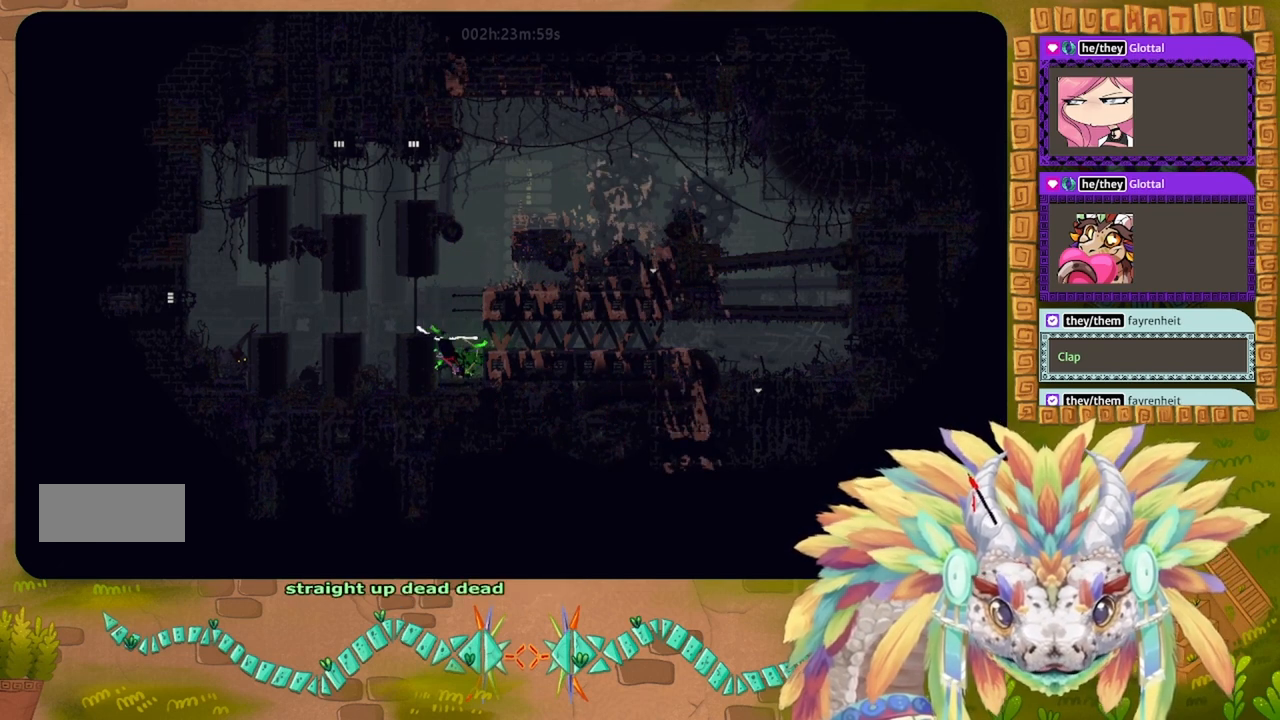
Gameplay with keyboard; each line is a JSON object with the keys held at the frame after it. "events" lists presses ("down") and releases ("up") of "down", "g", "j", "left", "r", "right", "t" and "up" between this image and that frame as [ms after this image, input, new state], when the widget could be followed in between. No other keys are recorded. Mouse input is not recorded.
{"keys": [], "events": [[234, "j", "up"], [234, "left", "up"], [267, "right", "down"], [267, "up", "up"], [300, "g", "down"], [367, "right", "up"], [434, "g", "up"]]}
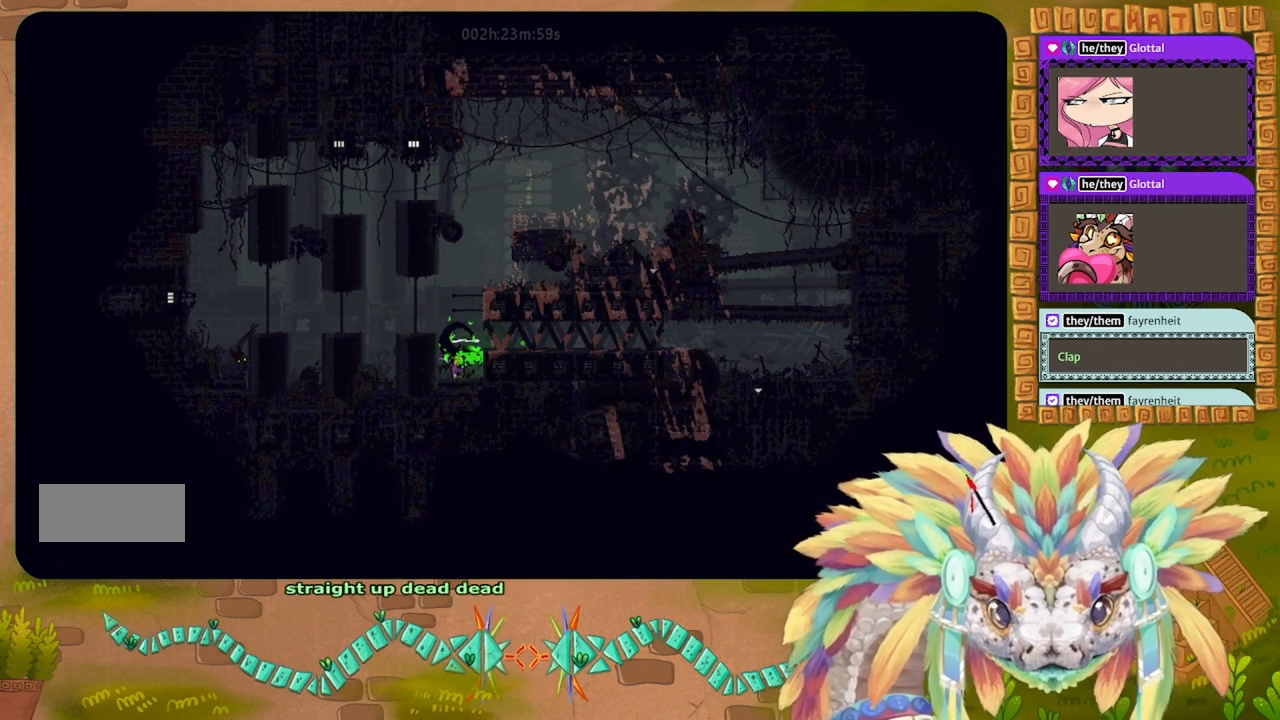
{"keys": [], "events": [[67, "left", "down"], [134, "t", "down"], [267, "t", "up"], [300, "left", "up"]]}
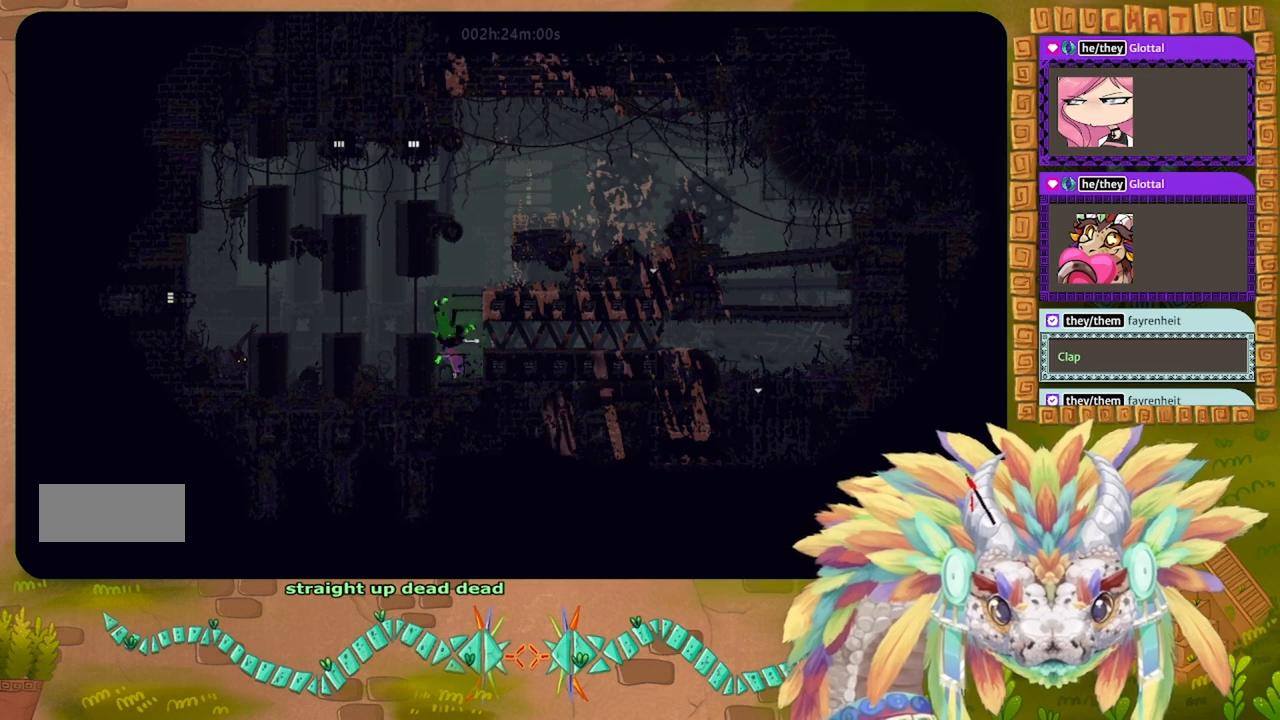
{"keys": ["left"], "events": [[34, "j", "down"], [167, "up", "down"], [234, "j", "up"], [267, "g", "down"], [334, "left", "down"], [434, "g", "up"], [467, "up", "up"]]}
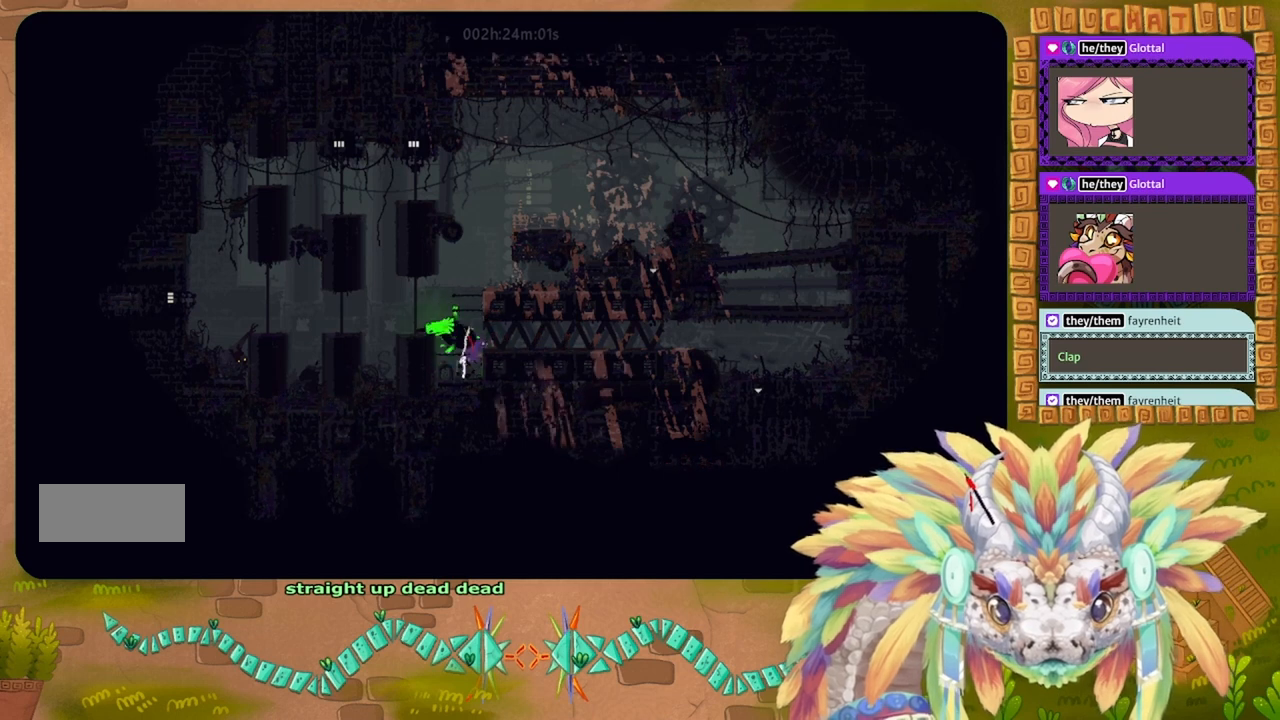
{"keys": [], "events": [[67, "left", "up"], [234, "left", "down"], [334, "t", "down"], [400, "left", "up"], [434, "t", "up"]]}
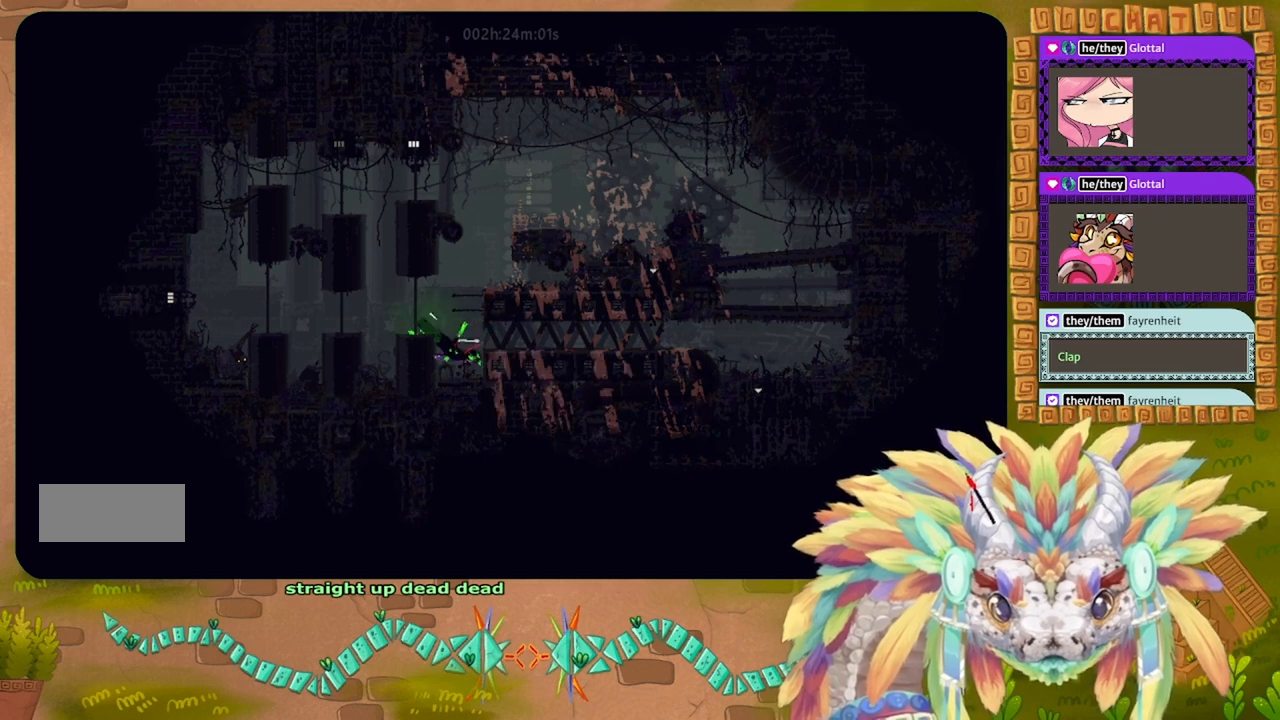
{"keys": ["j", "right"], "events": [[234, "j", "down"], [234, "right", "down"]]}
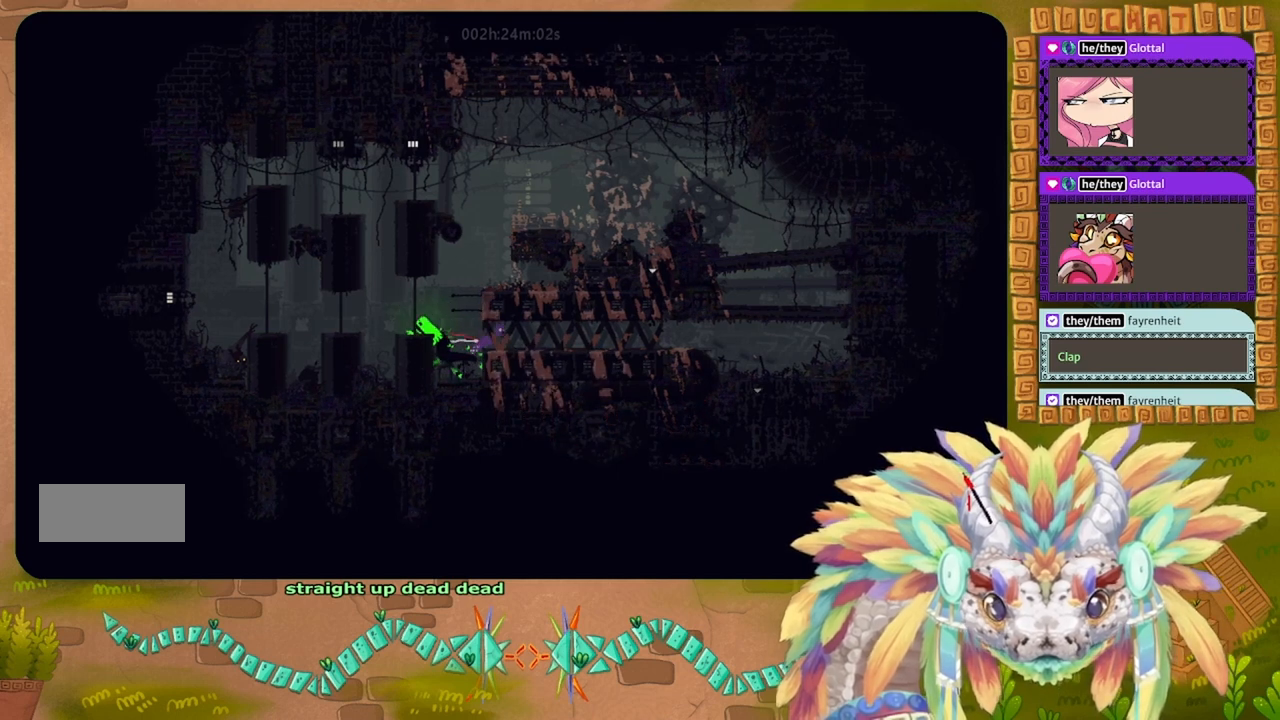
{"keys": ["right"], "events": [[67, "j", "up"]]}
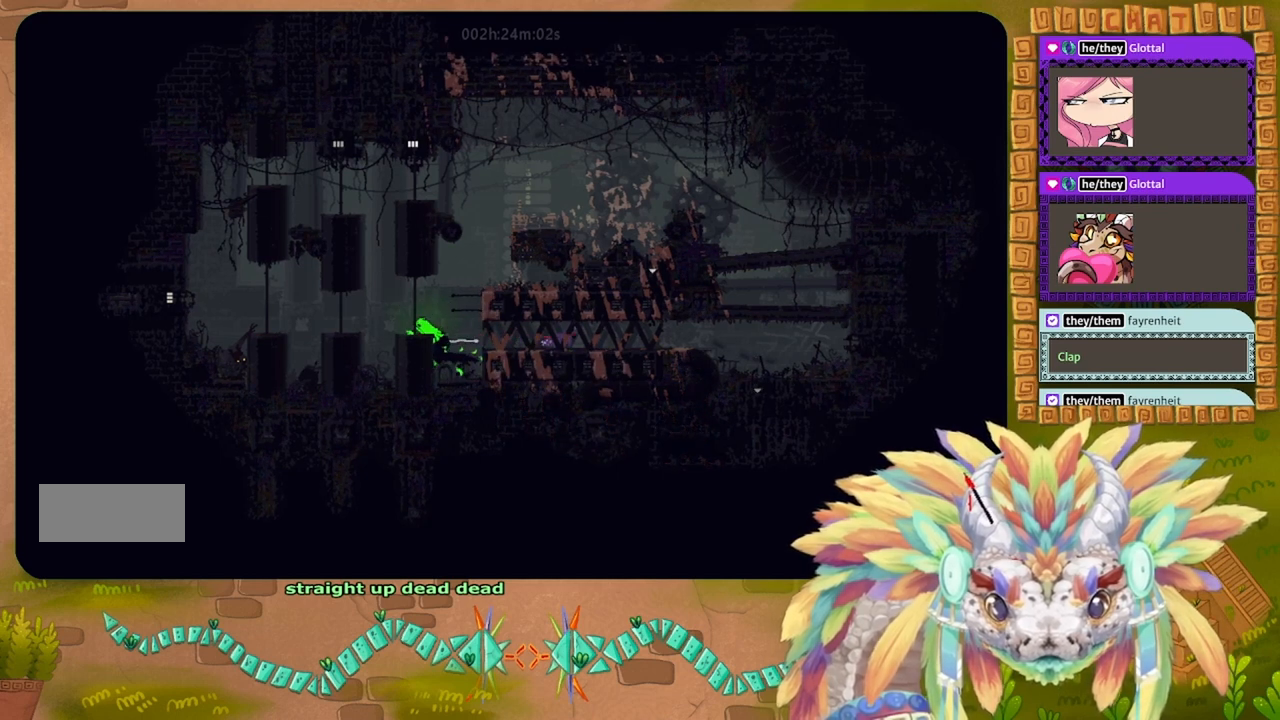
{"keys": [], "events": [[500, "right", "up"]]}
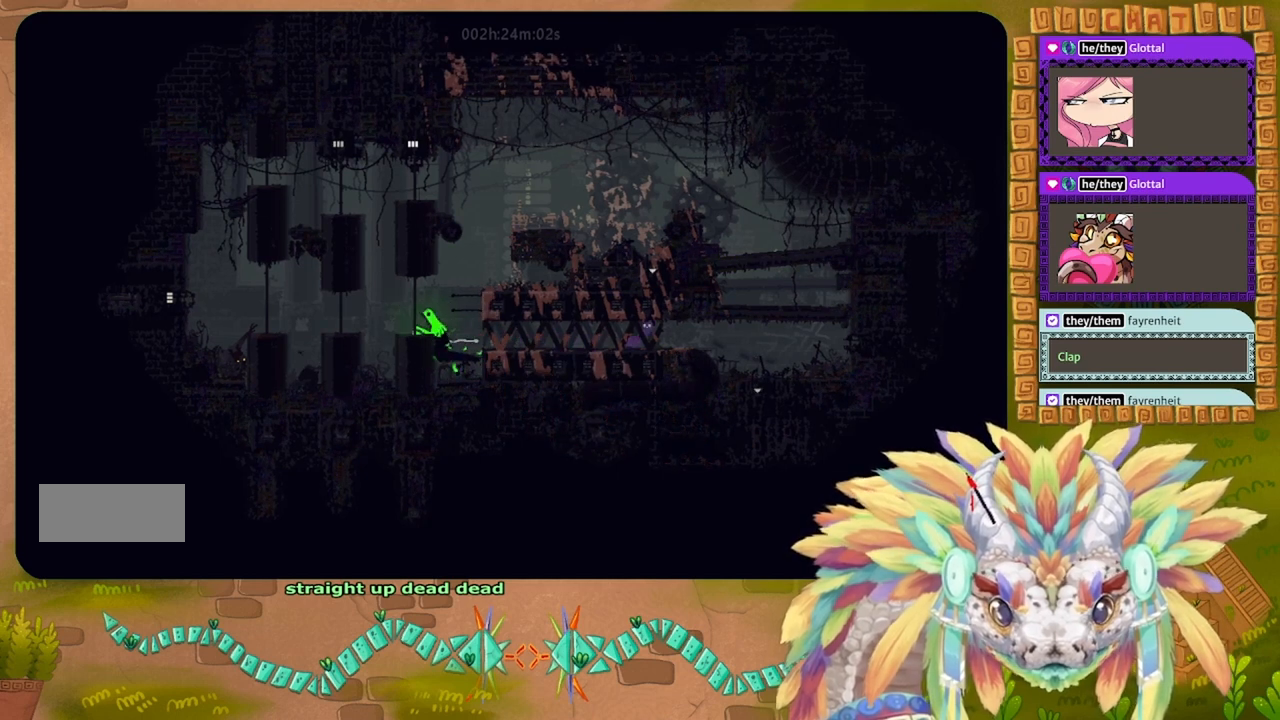
{"keys": ["g"], "events": [[34, "down", "down"], [67, "left", "down"], [200, "down", "up"], [234, "left", "up"], [267, "g", "down"]]}
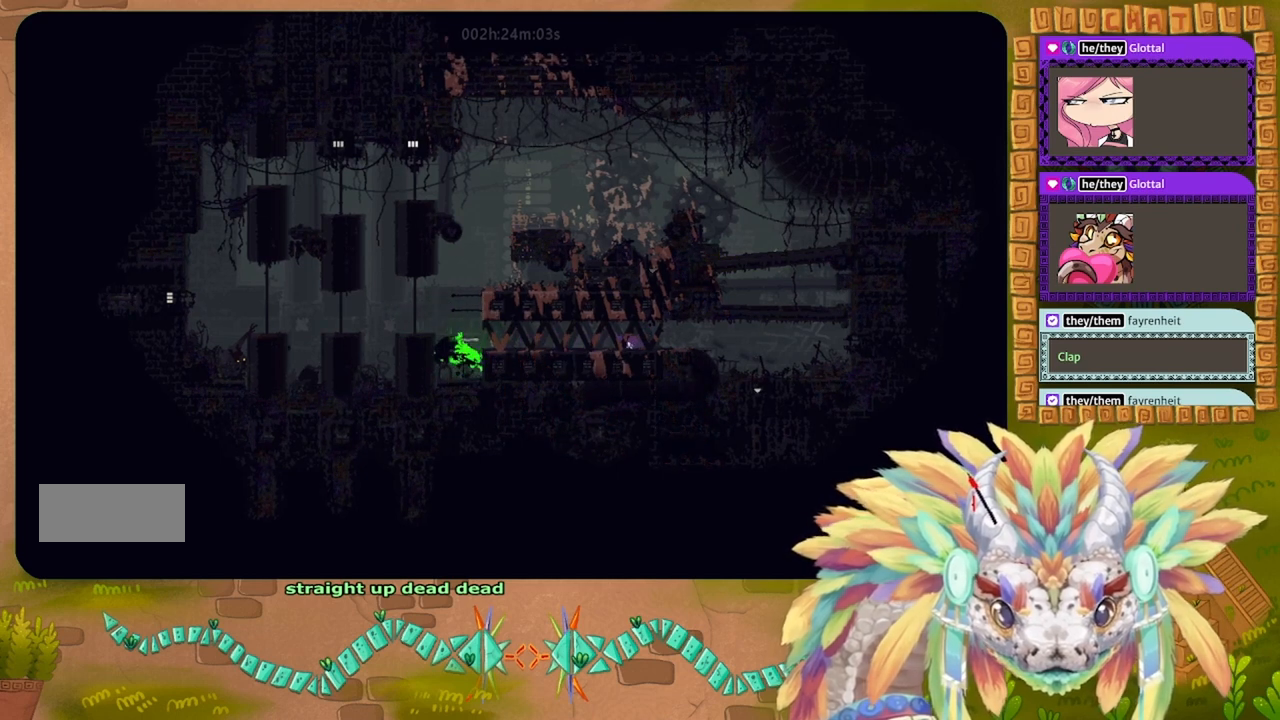
{"keys": ["g"], "events": []}
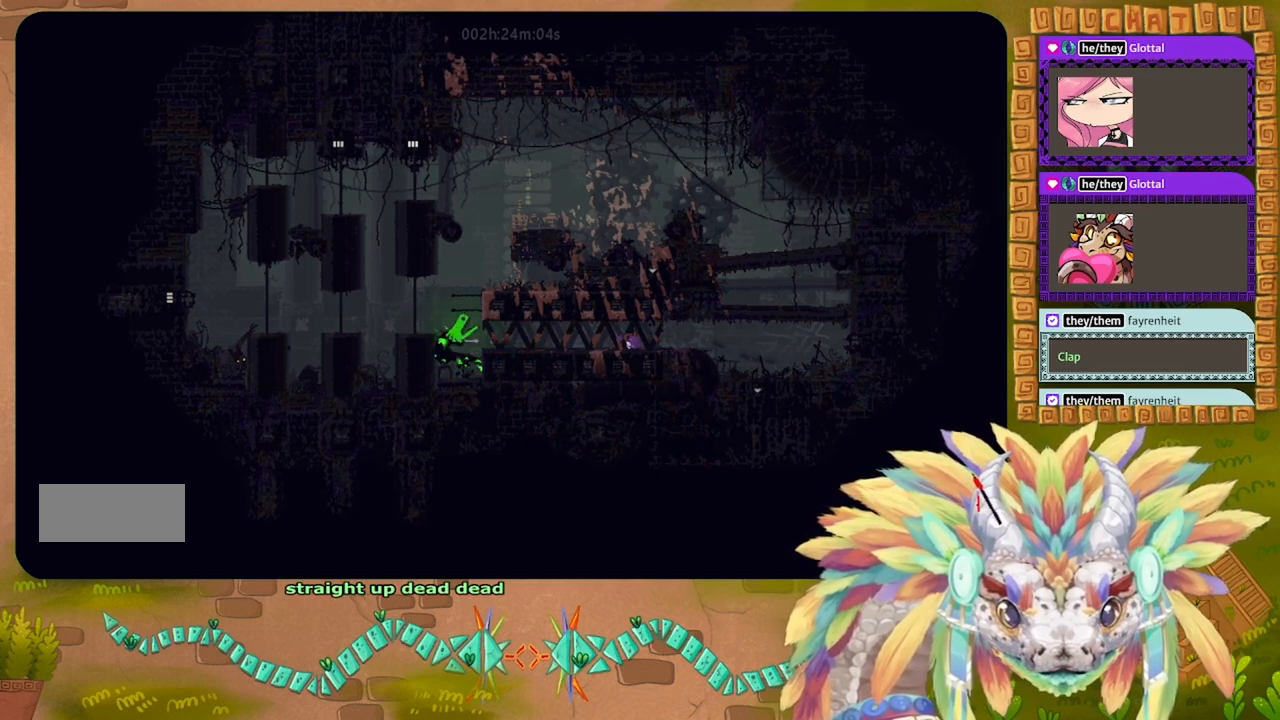
{"keys": ["g"], "events": []}
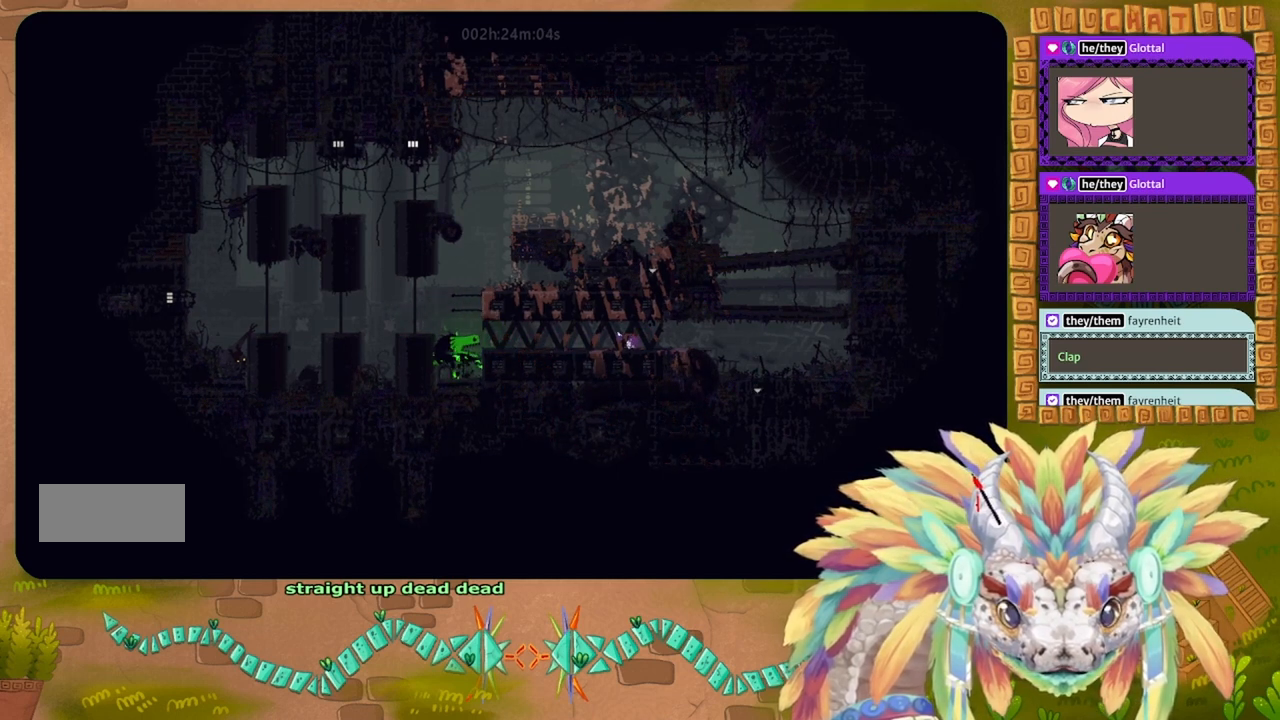
{"keys": ["g"], "events": []}
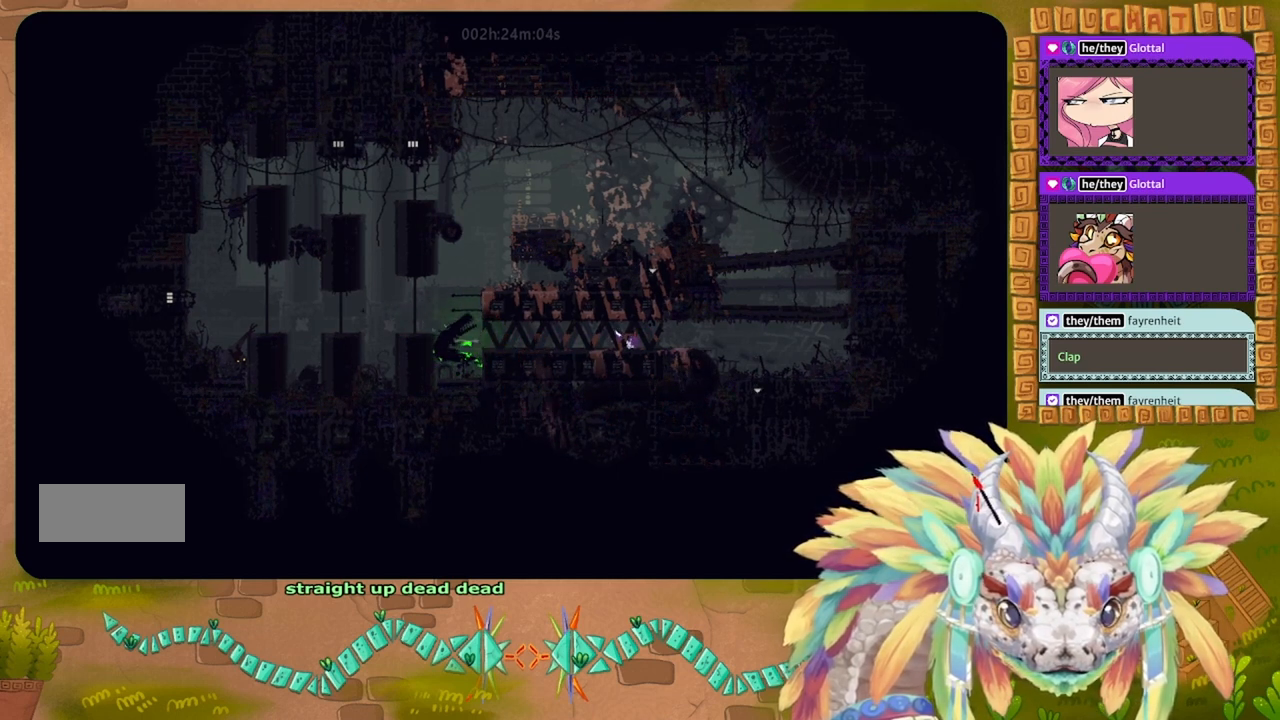
{"keys": ["g", "left"], "events": [[467, "left", "down"]]}
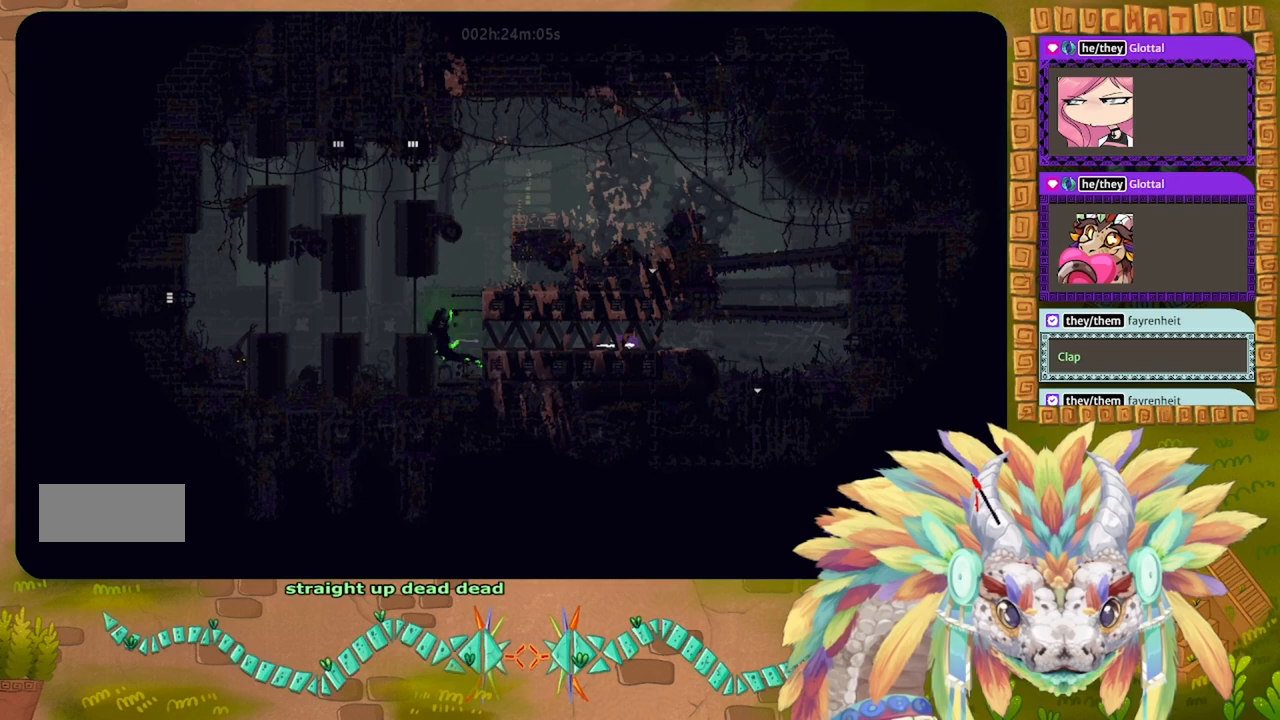
{"keys": [], "events": [[34, "g", "up"], [67, "left", "up"], [100, "t", "down"], [200, "t", "up"]]}
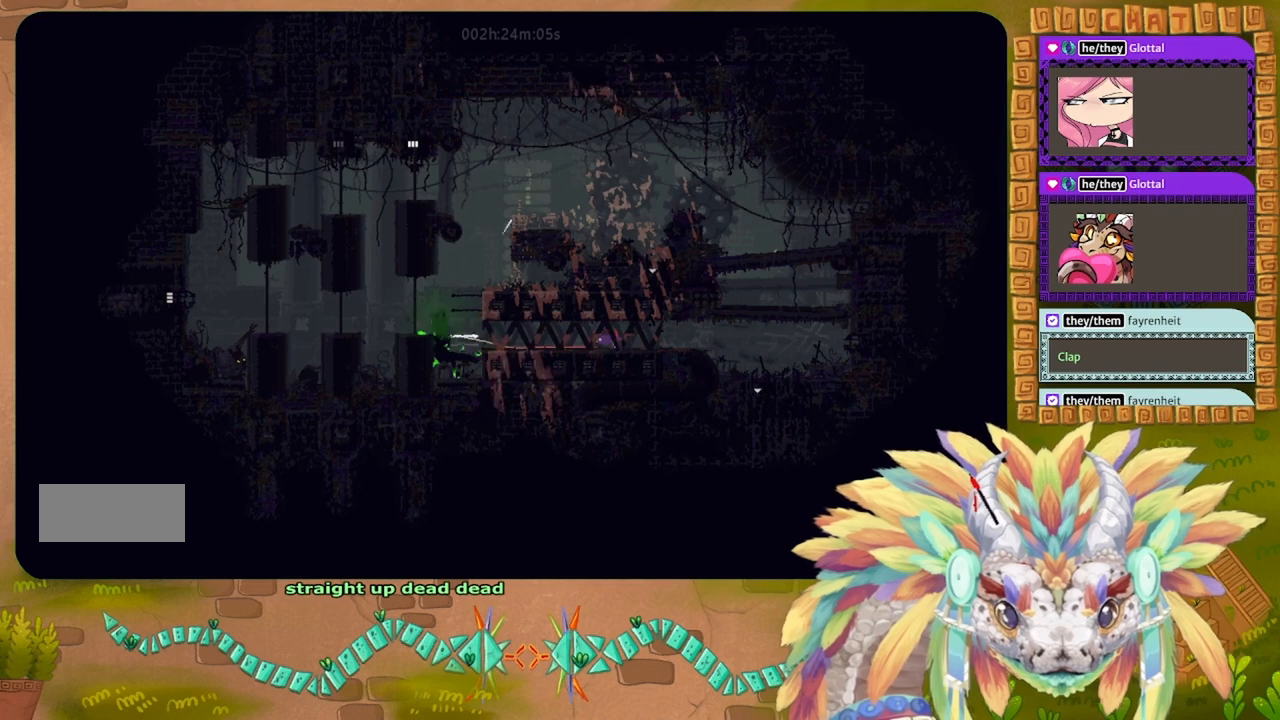
{"keys": ["g"], "events": [[34, "g", "down"]]}
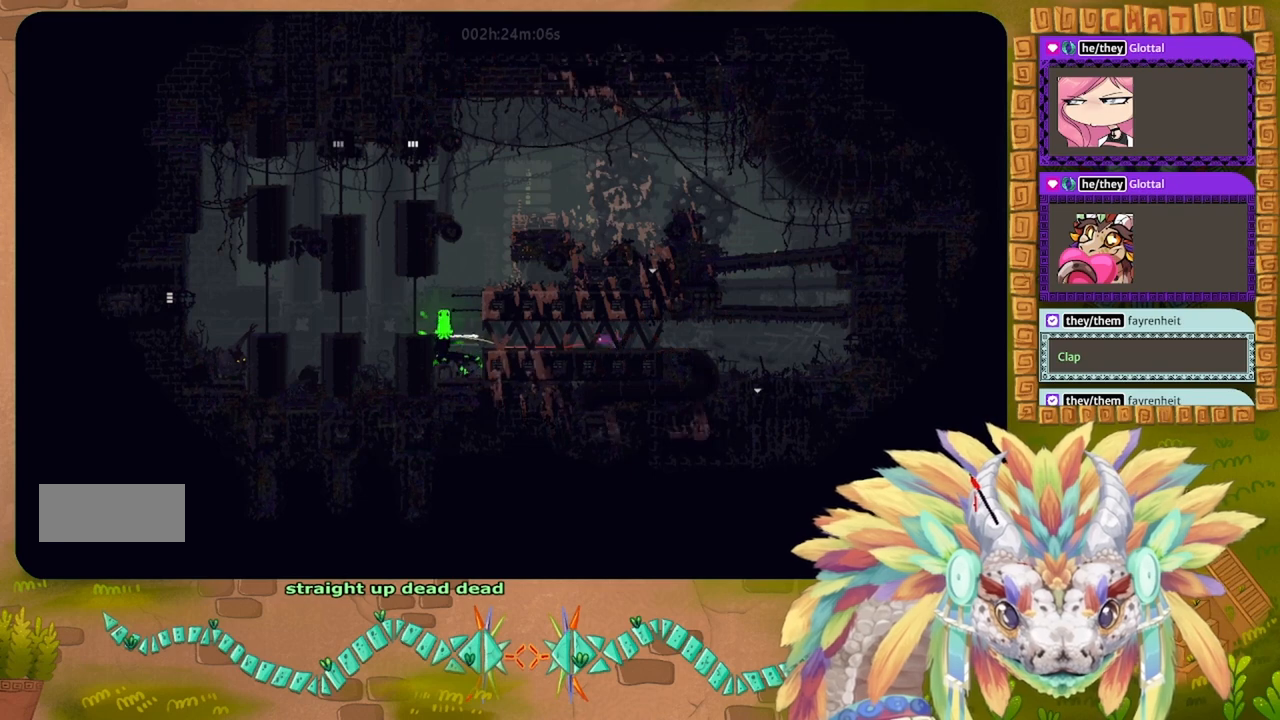
{"keys": ["g"], "events": []}
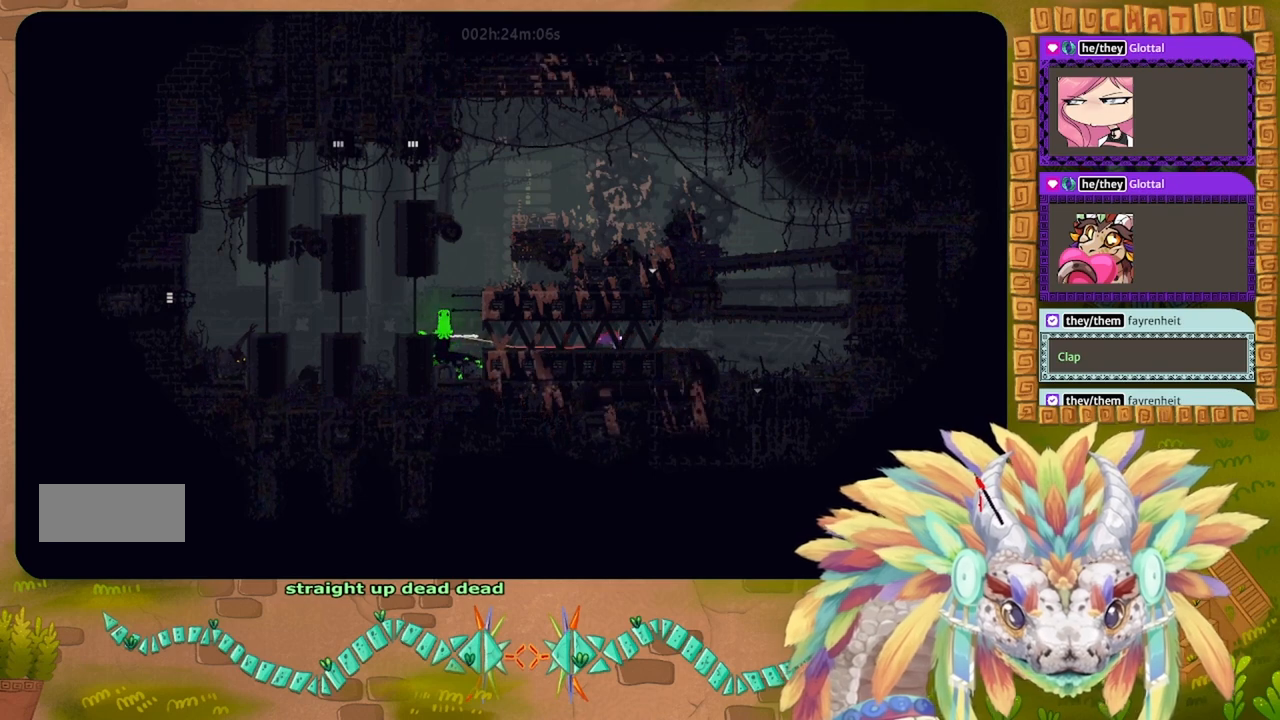
{"keys": ["g"], "events": []}
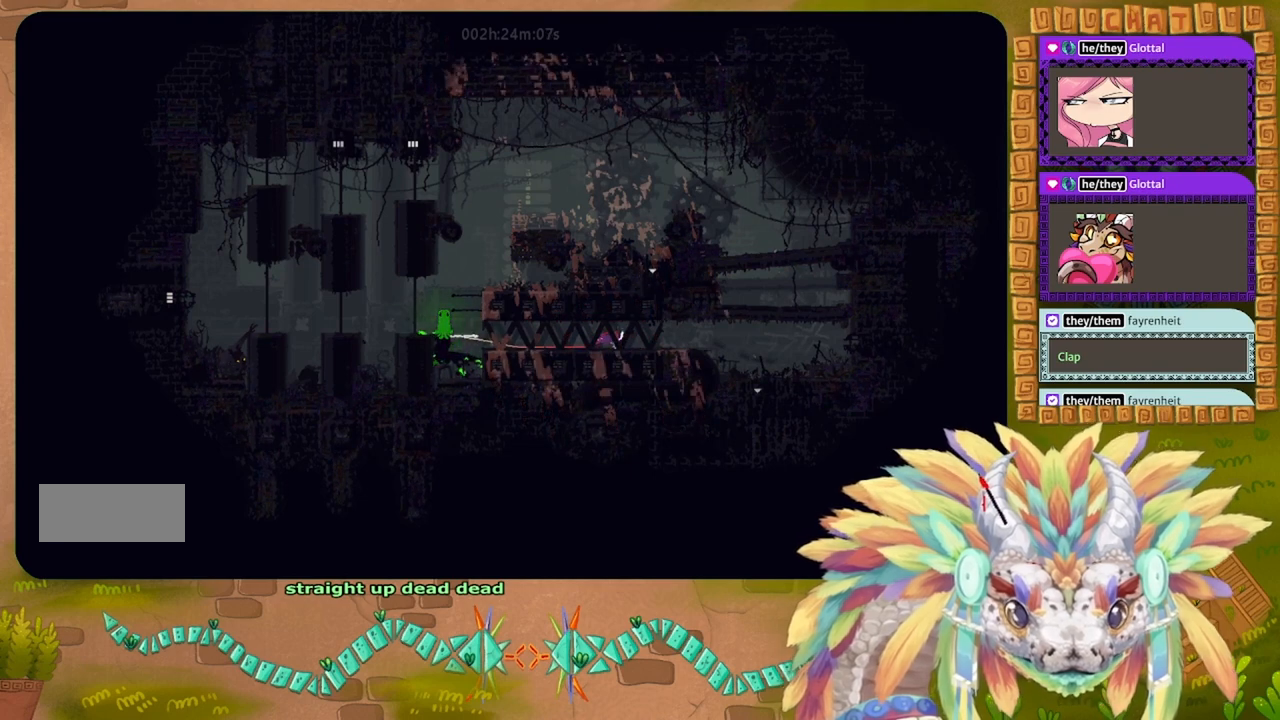
{"keys": ["g"], "events": []}
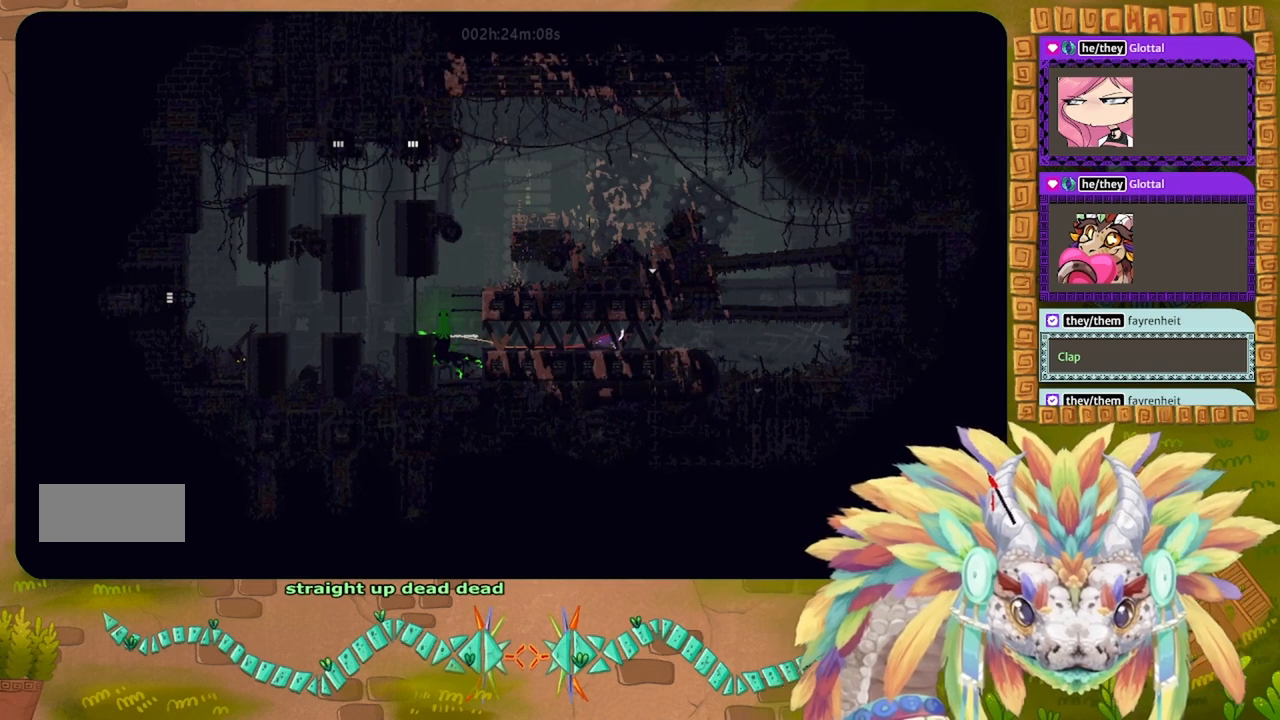
{"keys": ["left", "t"], "events": [[267, "left", "down"], [367, "g", "up"], [500, "t", "down"]]}
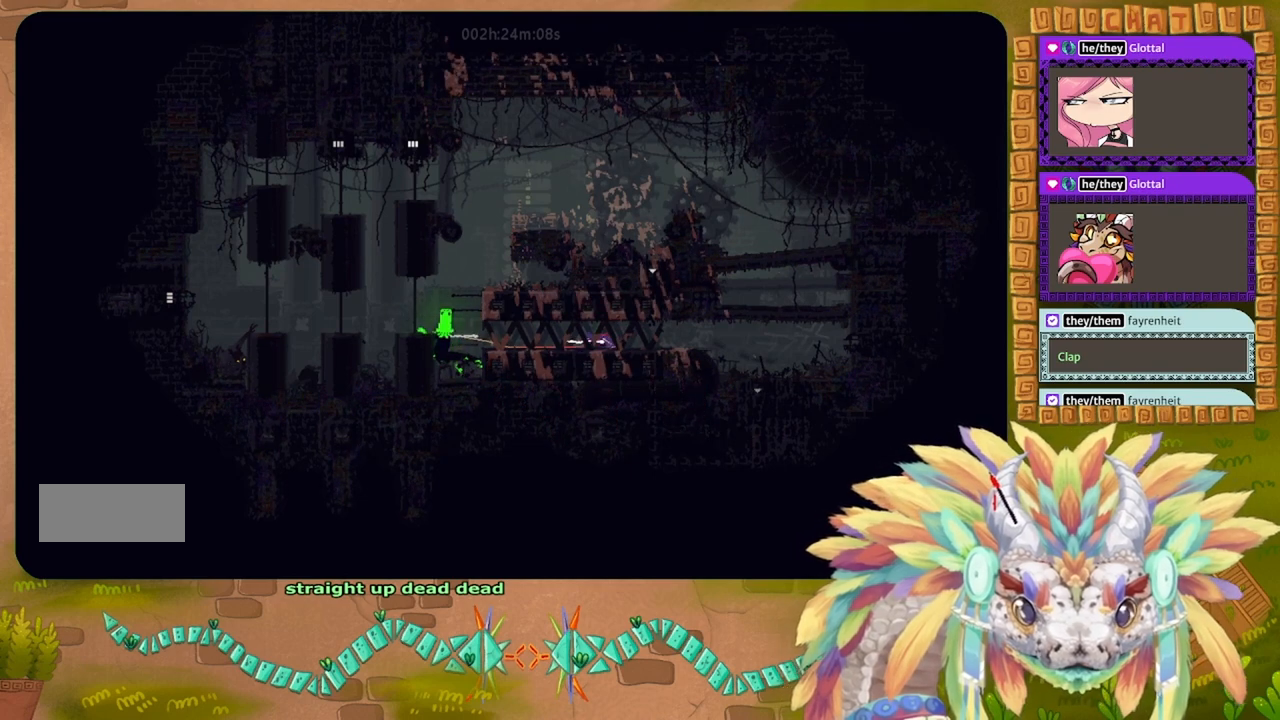
{"keys": [], "events": [[34, "left", "up"], [134, "t", "up"]]}
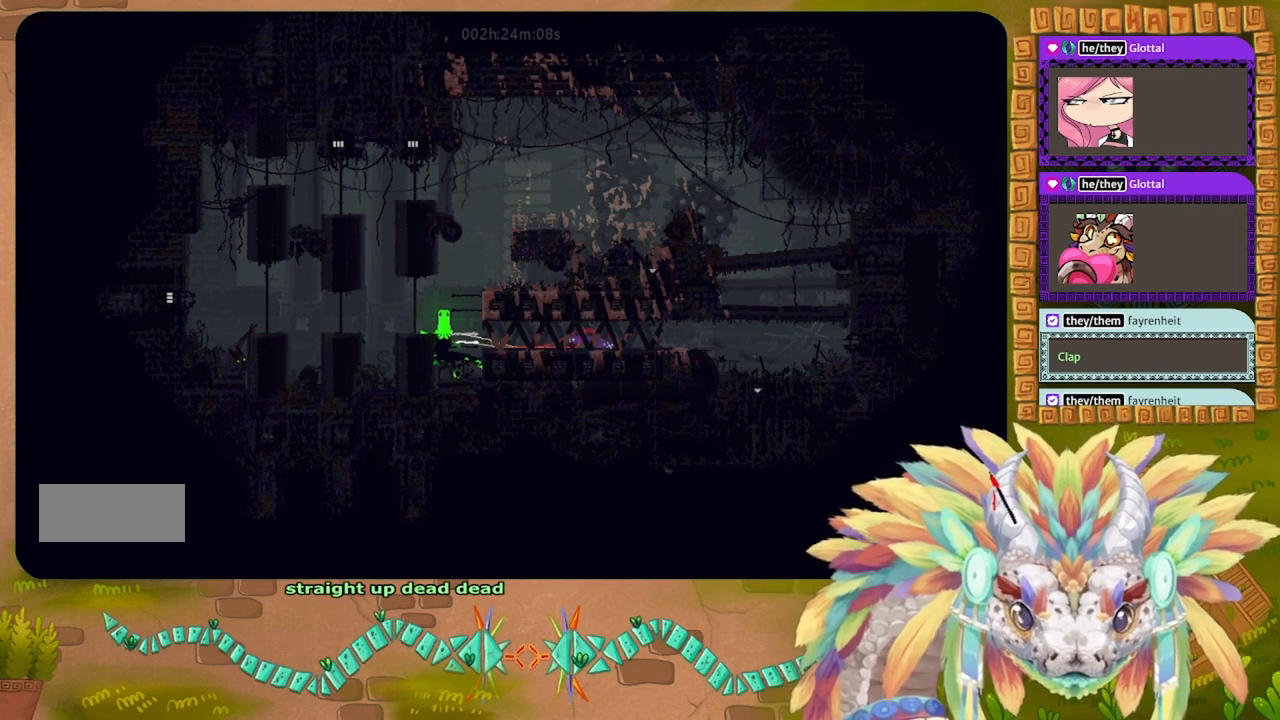
{"keys": [], "events": [[34, "g", "down"], [334, "g", "up"]]}
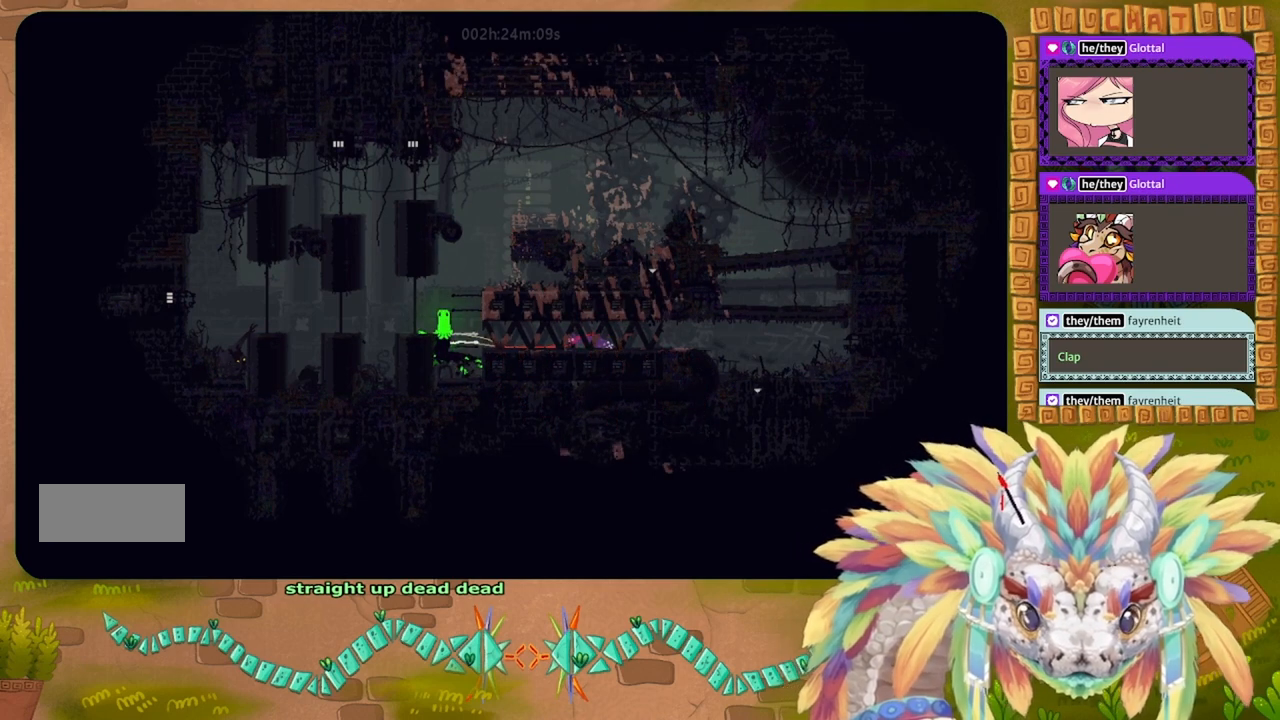
{"keys": [], "events": []}
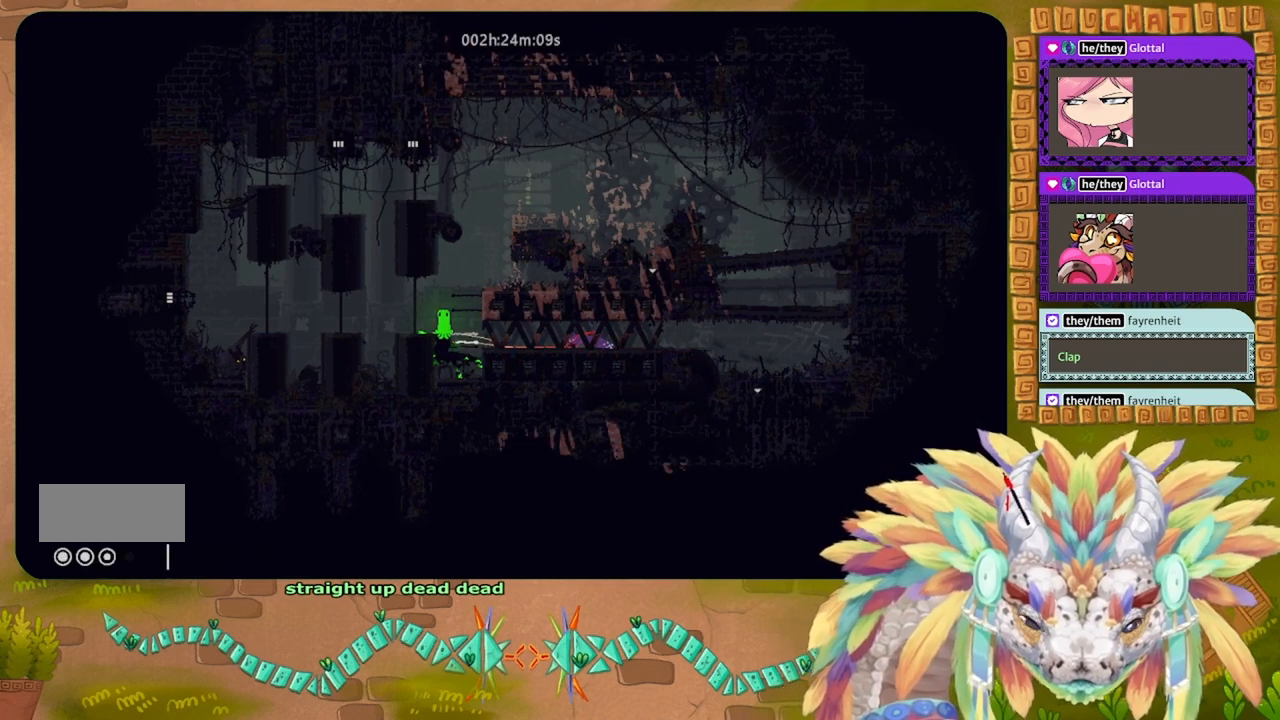
{"keys": [], "events": []}
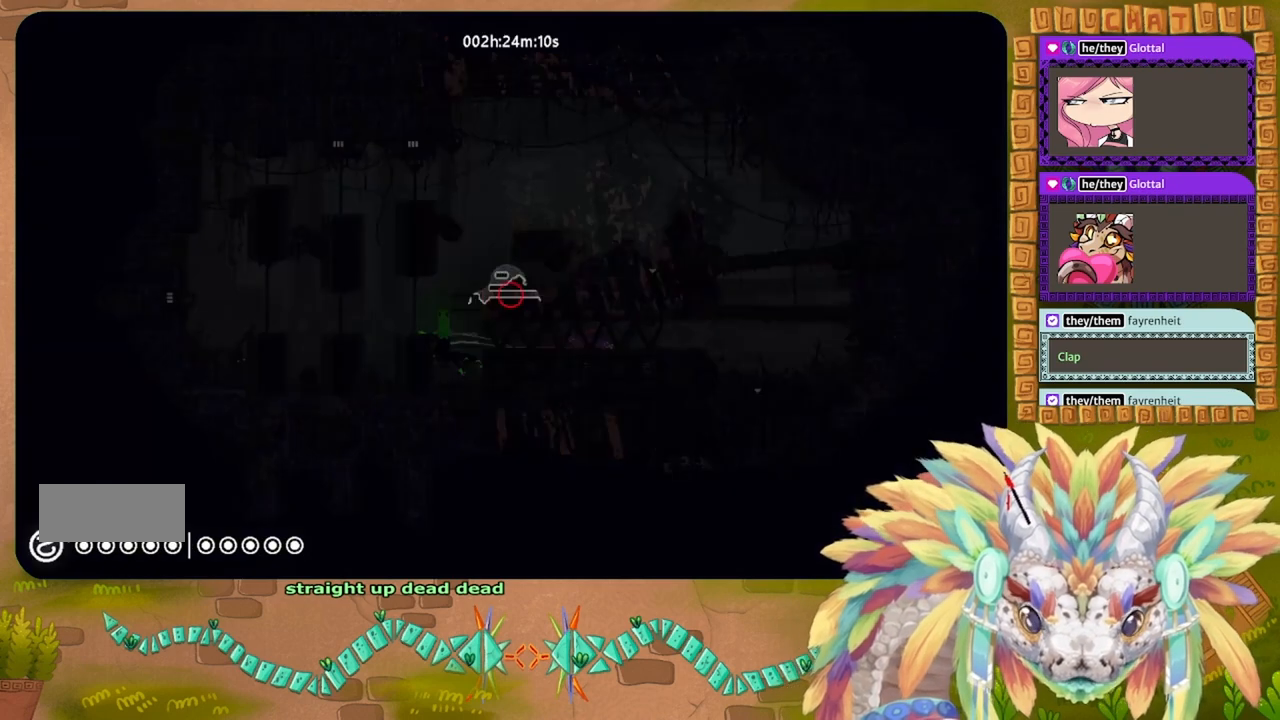
{"keys": ["g"], "events": [[267, "g", "down"]]}
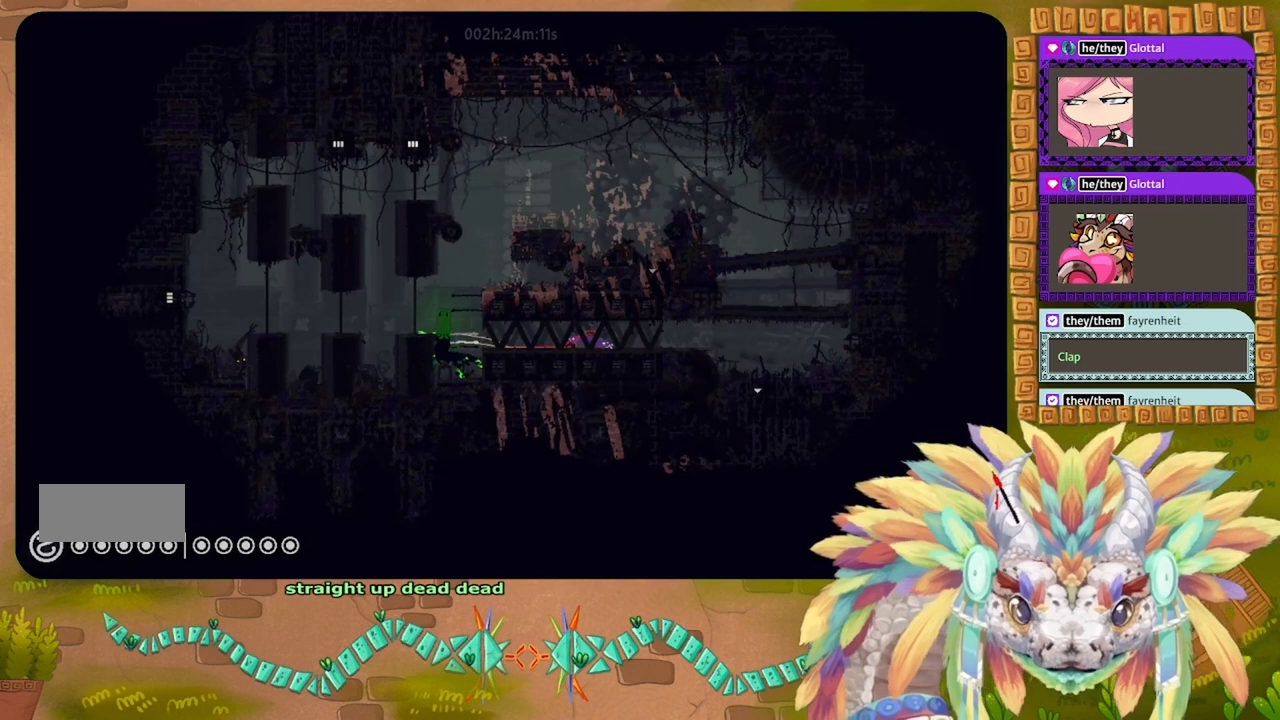
{"keys": ["g"], "events": []}
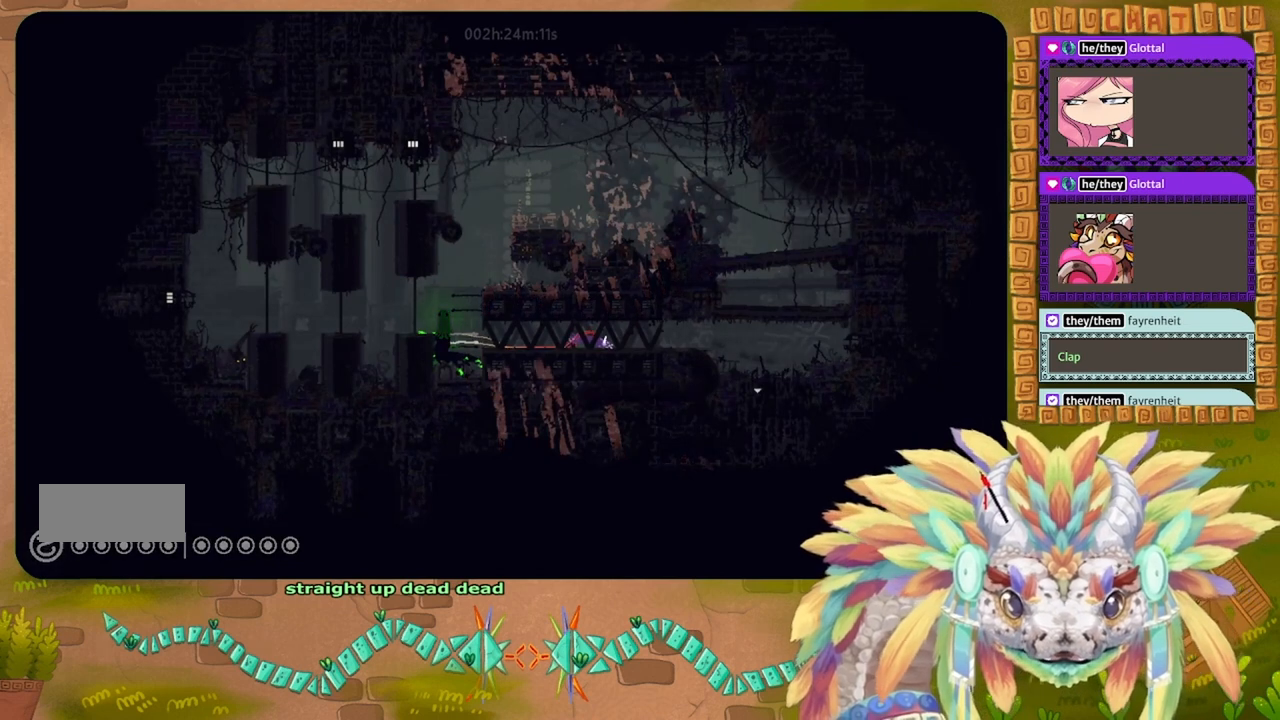
{"keys": ["g"], "events": []}
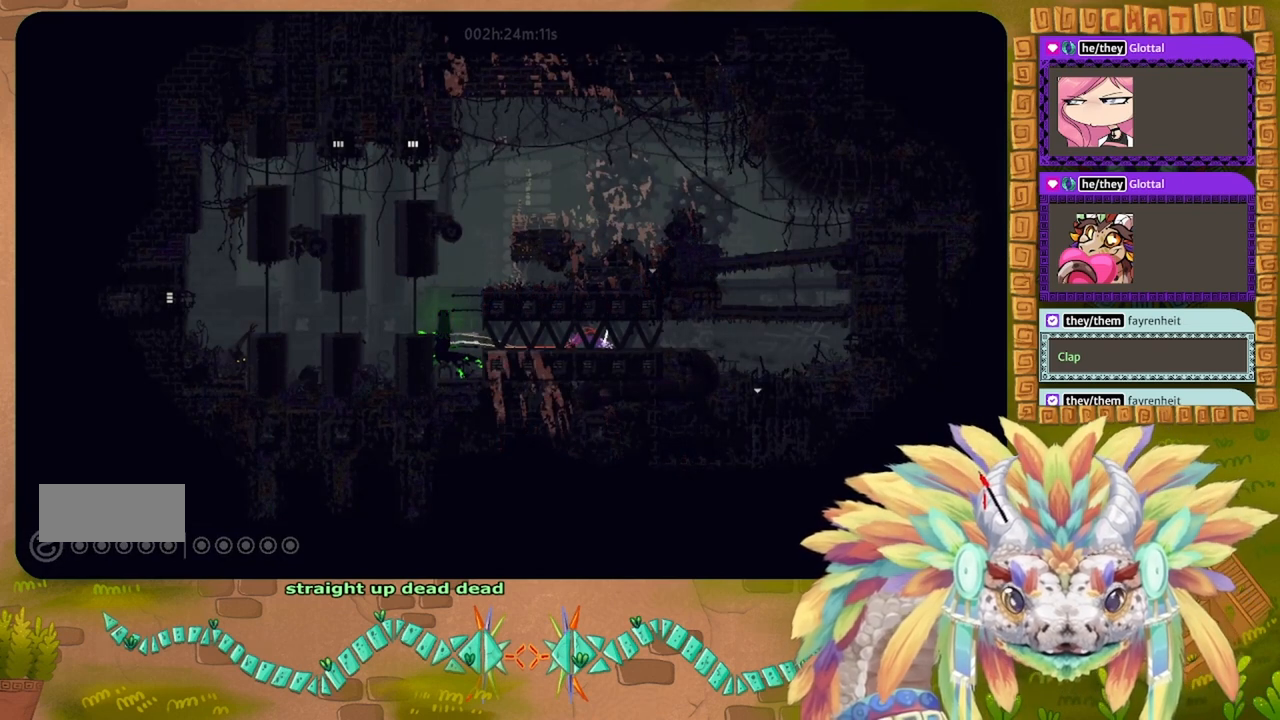
{"keys": ["g"], "events": []}
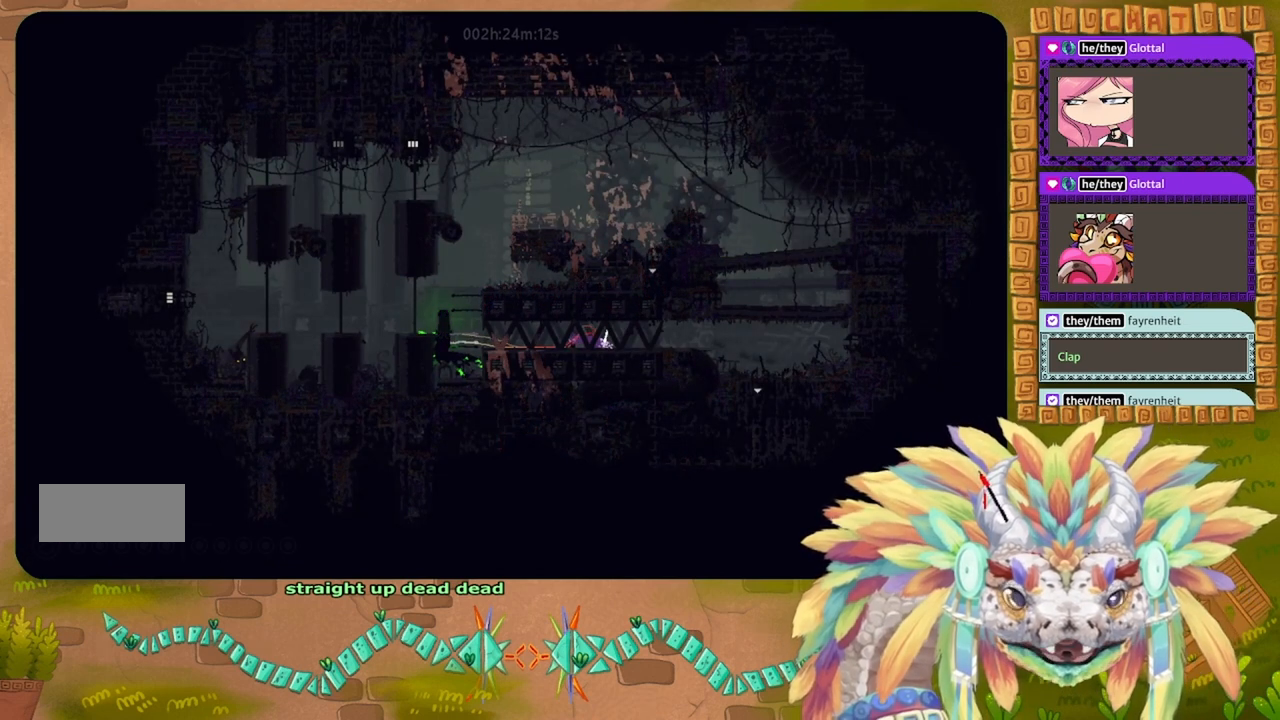
{"keys": ["g", "up"], "events": [[500, "up", "down"]]}
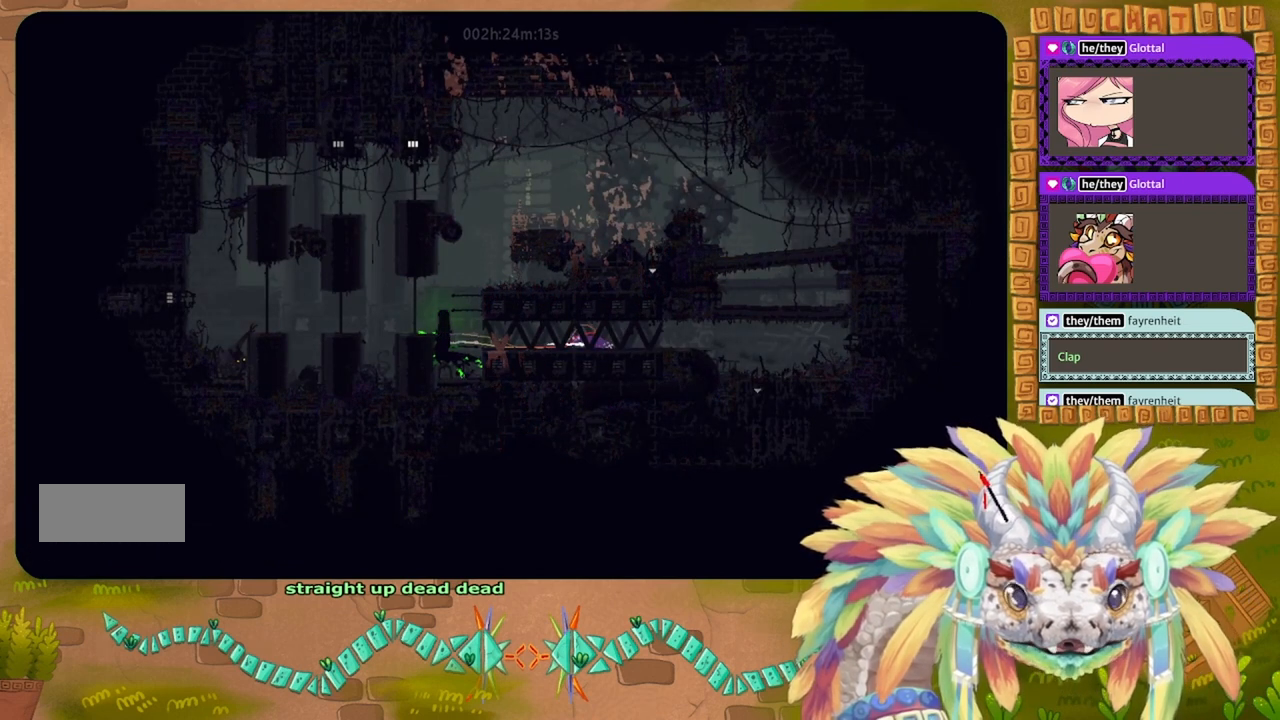
{"keys": ["left"], "events": [[34, "g", "up"], [234, "up", "up"], [334, "left", "down"]]}
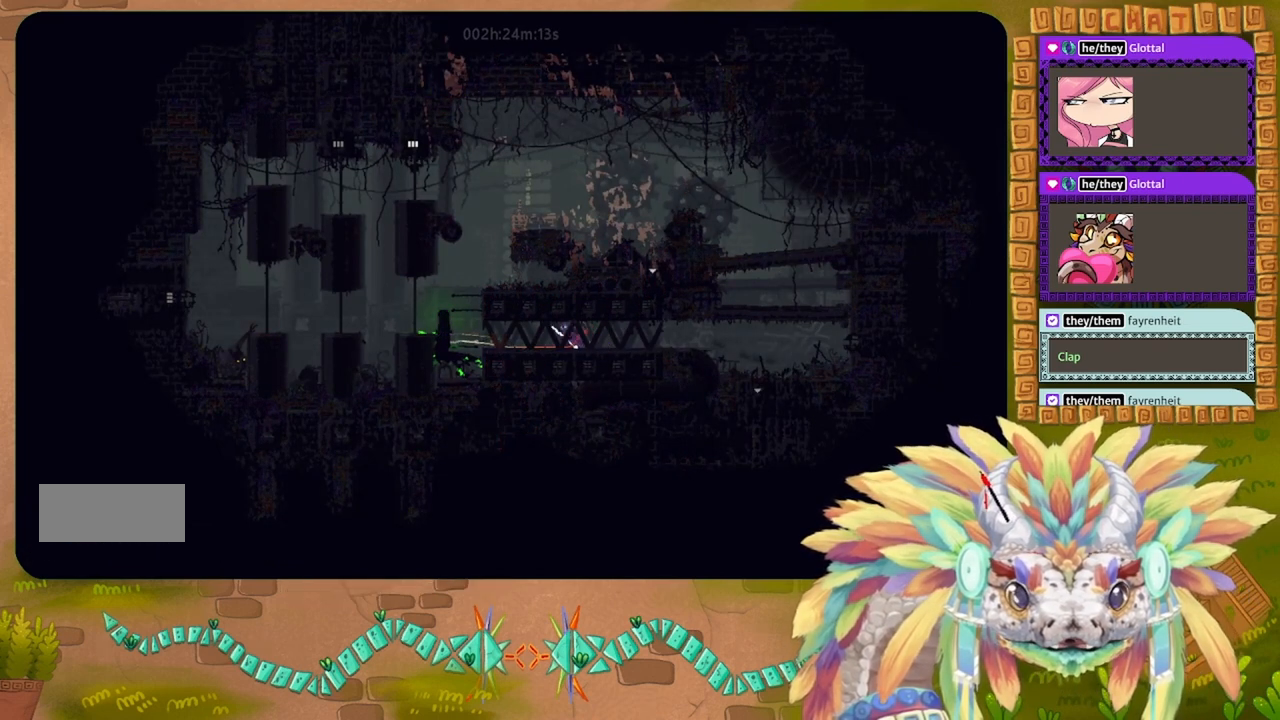
{"keys": ["left"], "events": []}
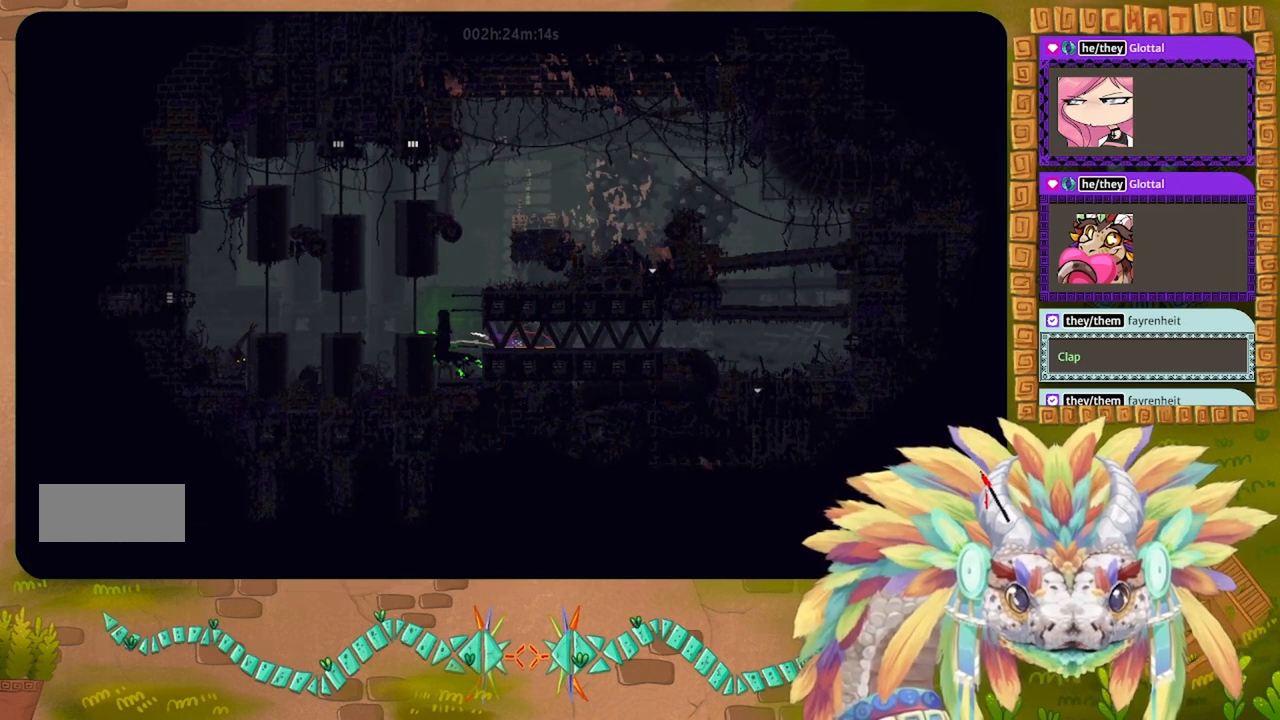
{"keys": ["left"], "events": [[167, "j", "down"], [400, "j", "up"]]}